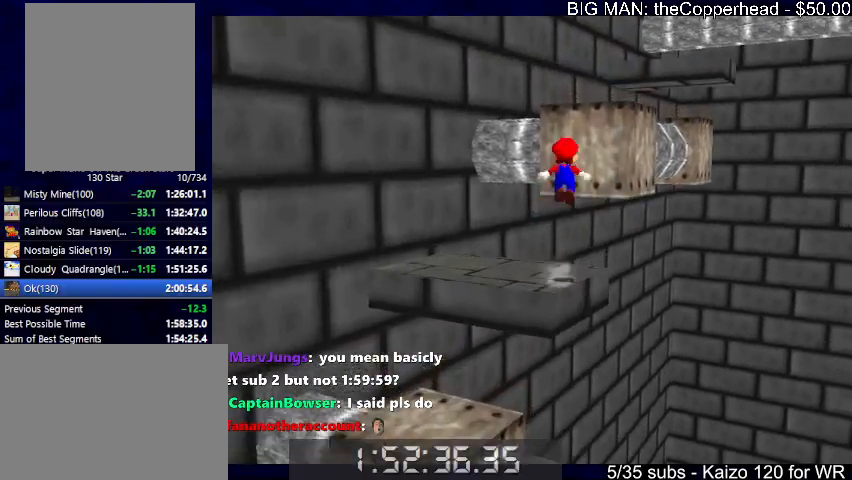
Gameplay with keyboard; each line is a JSON object with the keys held at the frame after it. "events" lists presses ("down") and releases ("up") of "0", "1", "2", "3", "4", "5", "6", "8", "a", "c", "d", "down", "left", "right", "s", "up", "x" and "z" between this image and that frame as [ms after this image, input, new state], when the widget could be followed in between. No other keys are recorded. Mouse input is not recorded.
{"keys": ["up"], "events": [[33, "up", "up"], [266, "up", "down"], [333, "right", "up"], [433, "x", "up"]]}
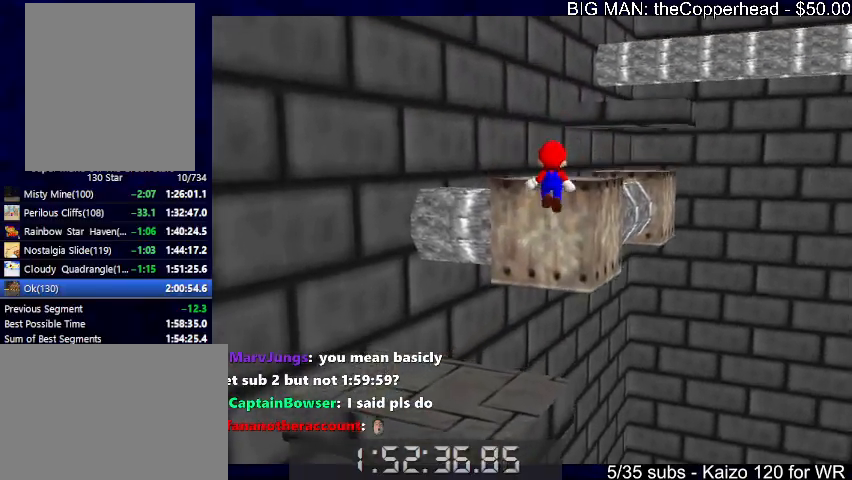
{"keys": [], "events": [[166, "right", "down"], [233, "x", "down"], [266, "right", "up"], [333, "x", "up"], [400, "4", "down"], [466, "4", "up"], [466, "up", "up"]]}
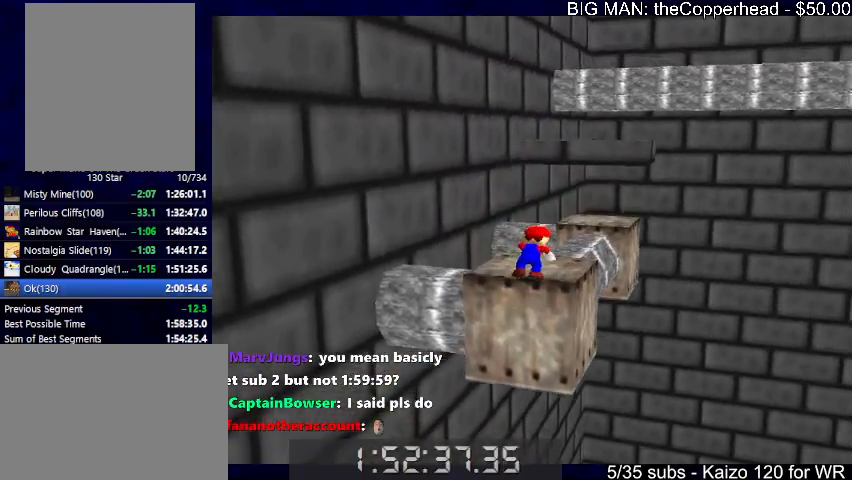
{"keys": ["up", "x"], "events": [[133, "up", "down"], [466, "x", "down"]]}
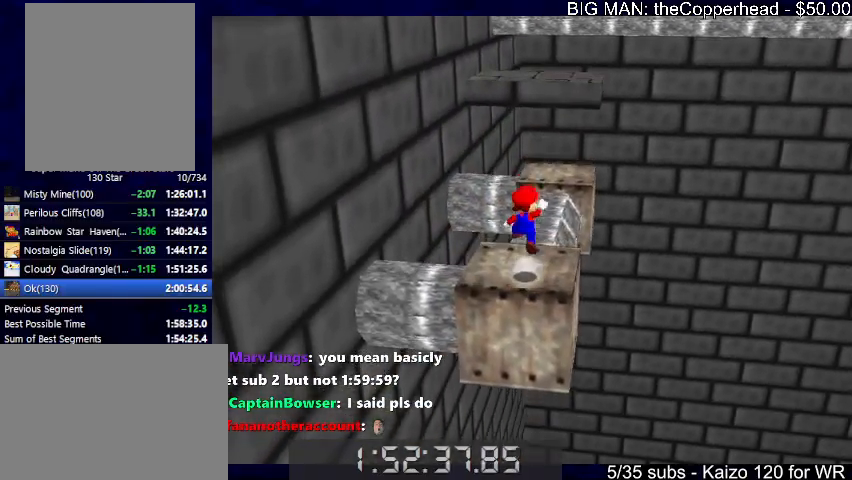
{"keys": ["up"], "events": [[133, "4", "down"], [166, "4", "up"], [200, "c", "down"], [300, "right", "down"], [300, "x", "up"], [366, "c", "up"], [400, "right", "up"]]}
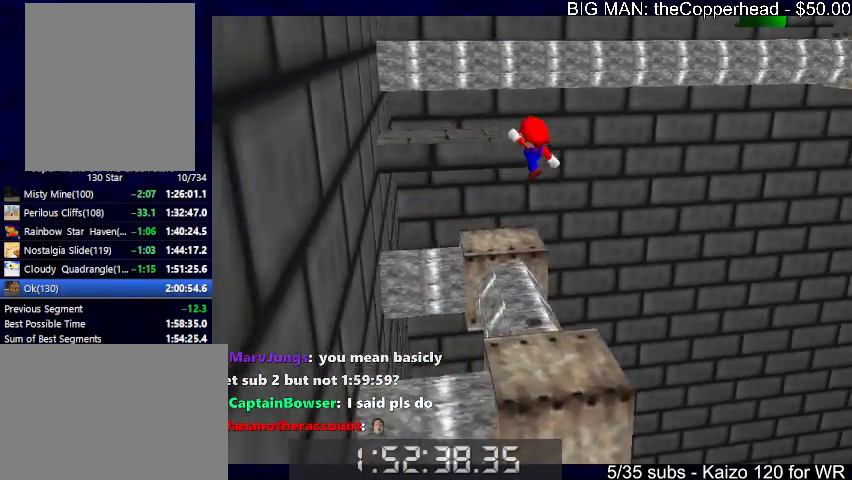
{"keys": ["up", "x"], "events": [[366, "left", "down"], [400, "left", "up"], [466, "x", "down"]]}
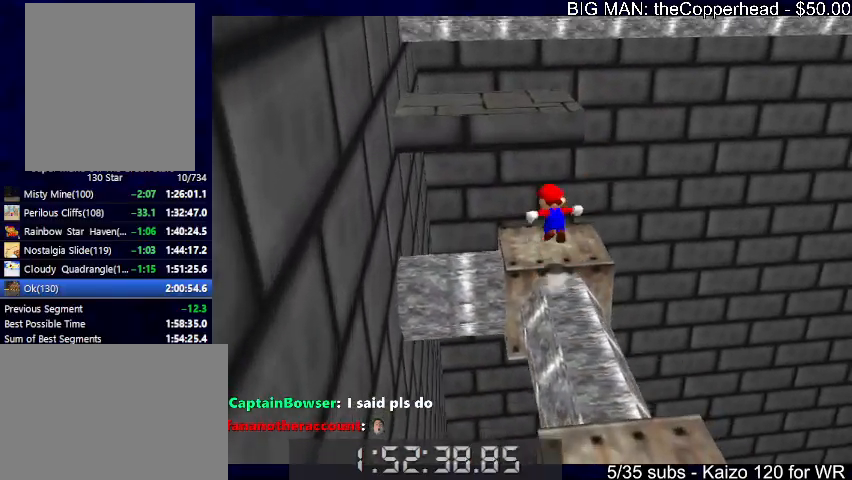
{"keys": ["up"], "events": [[66, "4", "down"], [166, "4", "up"], [200, "x", "up"], [233, "up", "up"], [433, "up", "down"]]}
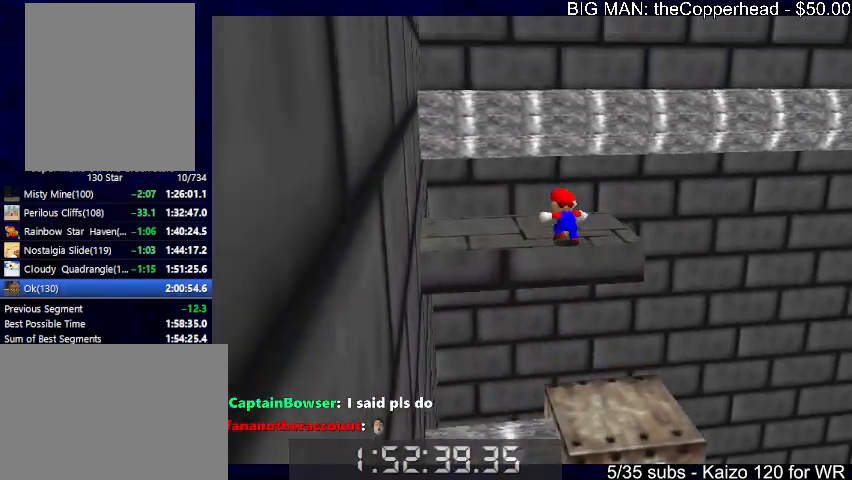
{"keys": ["up", "x"], "events": [[33, "4", "down"], [66, "4", "up"], [166, "right", "down"], [333, "x", "down"], [500, "right", "up"]]}
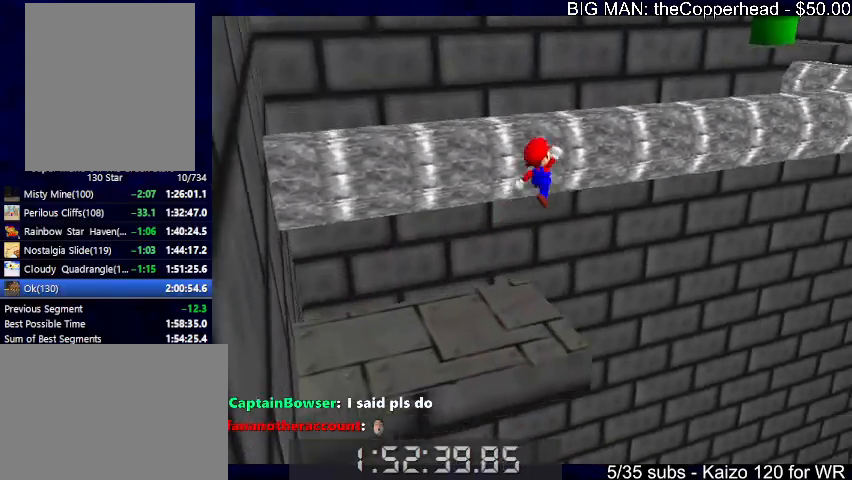
{"keys": ["right"], "events": [[33, "4", "down"], [100, "up", "up"], [133, "4", "up"], [166, "down", "down"], [166, "right", "down"], [333, "c", "down"], [333, "down", "up"], [400, "x", "up"], [466, "c", "up"]]}
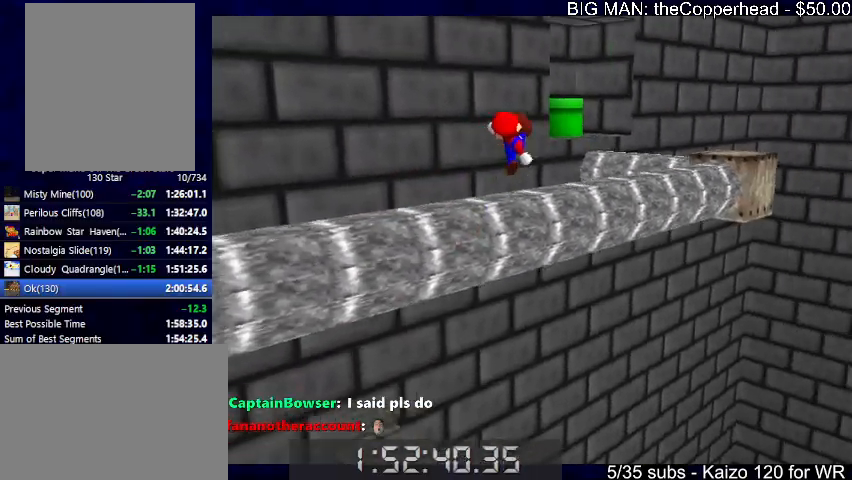
{"keys": ["up", "x", "z"], "events": [[66, "up", "down"], [200, "right", "up"], [433, "z", "down"], [466, "x", "down"]]}
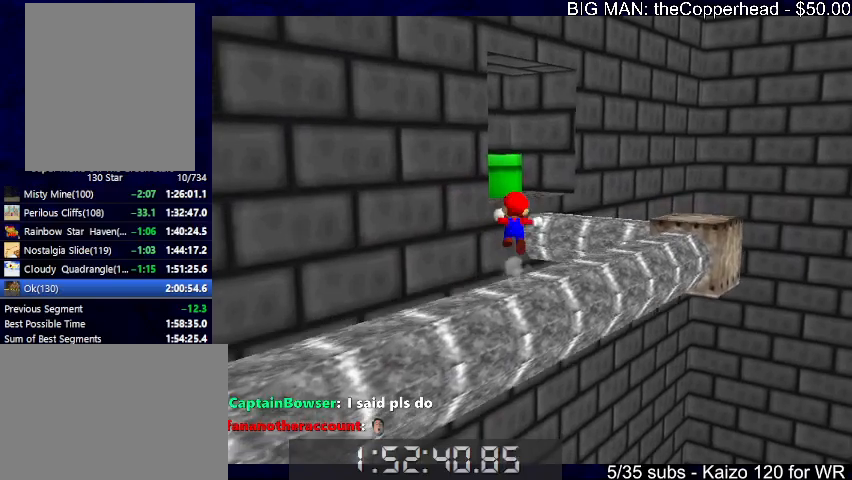
{"keys": ["down", "left", "z"], "events": [[200, "x", "up"], [366, "up", "up"], [400, "left", "down"], [433, "down", "down"]]}
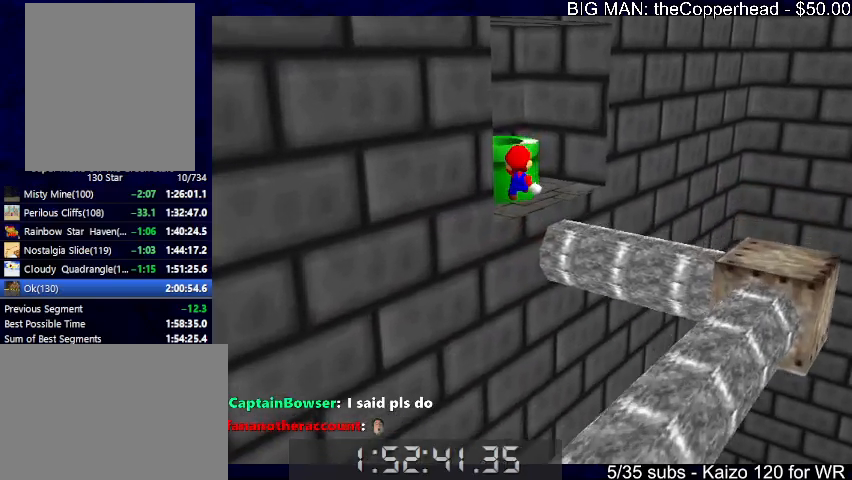
{"keys": [], "events": [[100, "left", "up"], [133, "left", "down"], [200, "z", "up"], [366, "left", "up"], [433, "down", "up"]]}
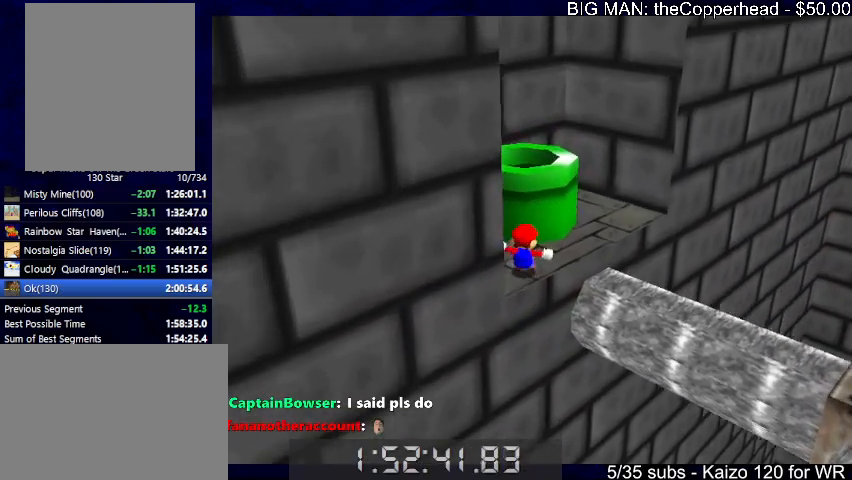
{"keys": ["up"], "events": [[166, "up", "down"], [166, "x", "down"], [333, "c", "down"], [400, "c", "up"], [400, "x", "up"]]}
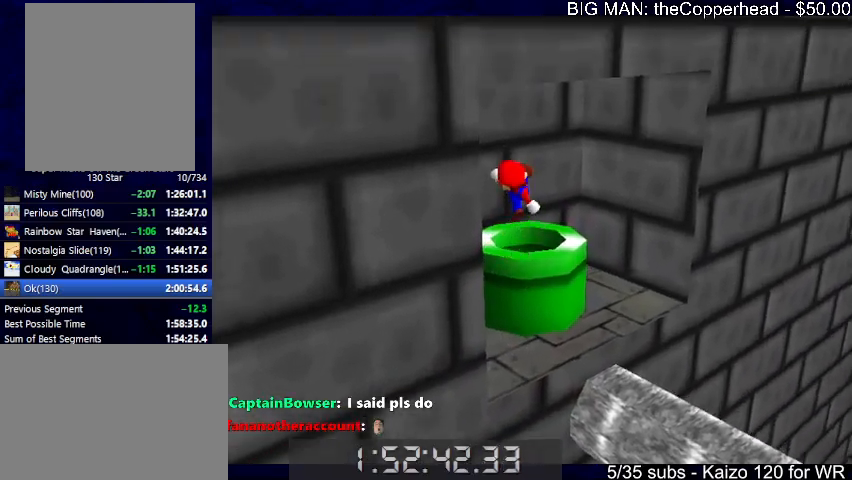
{"keys": [], "events": [[33, "left", "down"], [33, "up", "up"], [66, "left", "up"], [133, "down", "down"], [266, "down", "up"]]}
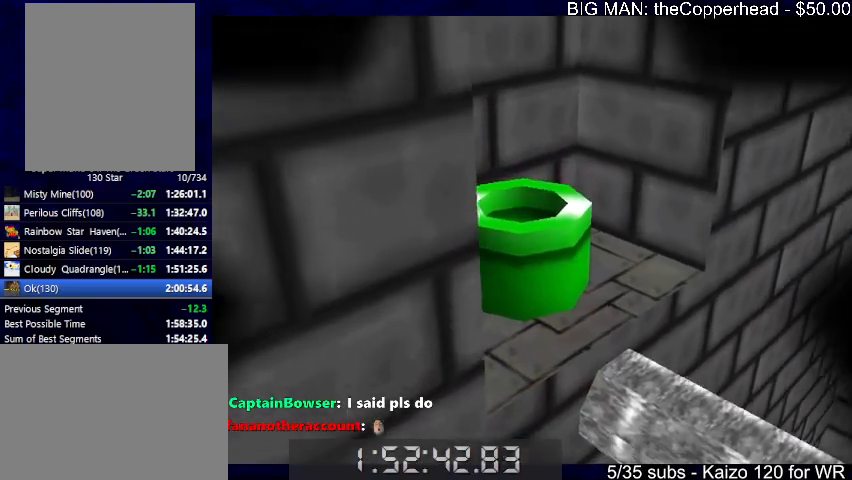
{"keys": ["up", "x"], "events": [[33, "x", "down"], [433, "up", "down"]]}
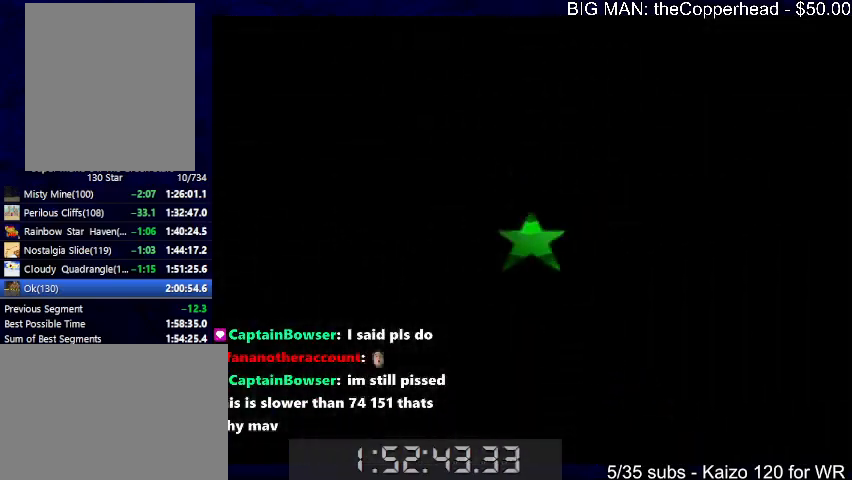
{"keys": ["up", "x"], "events": [[200, "s", "down"], [333, "s", "up"]]}